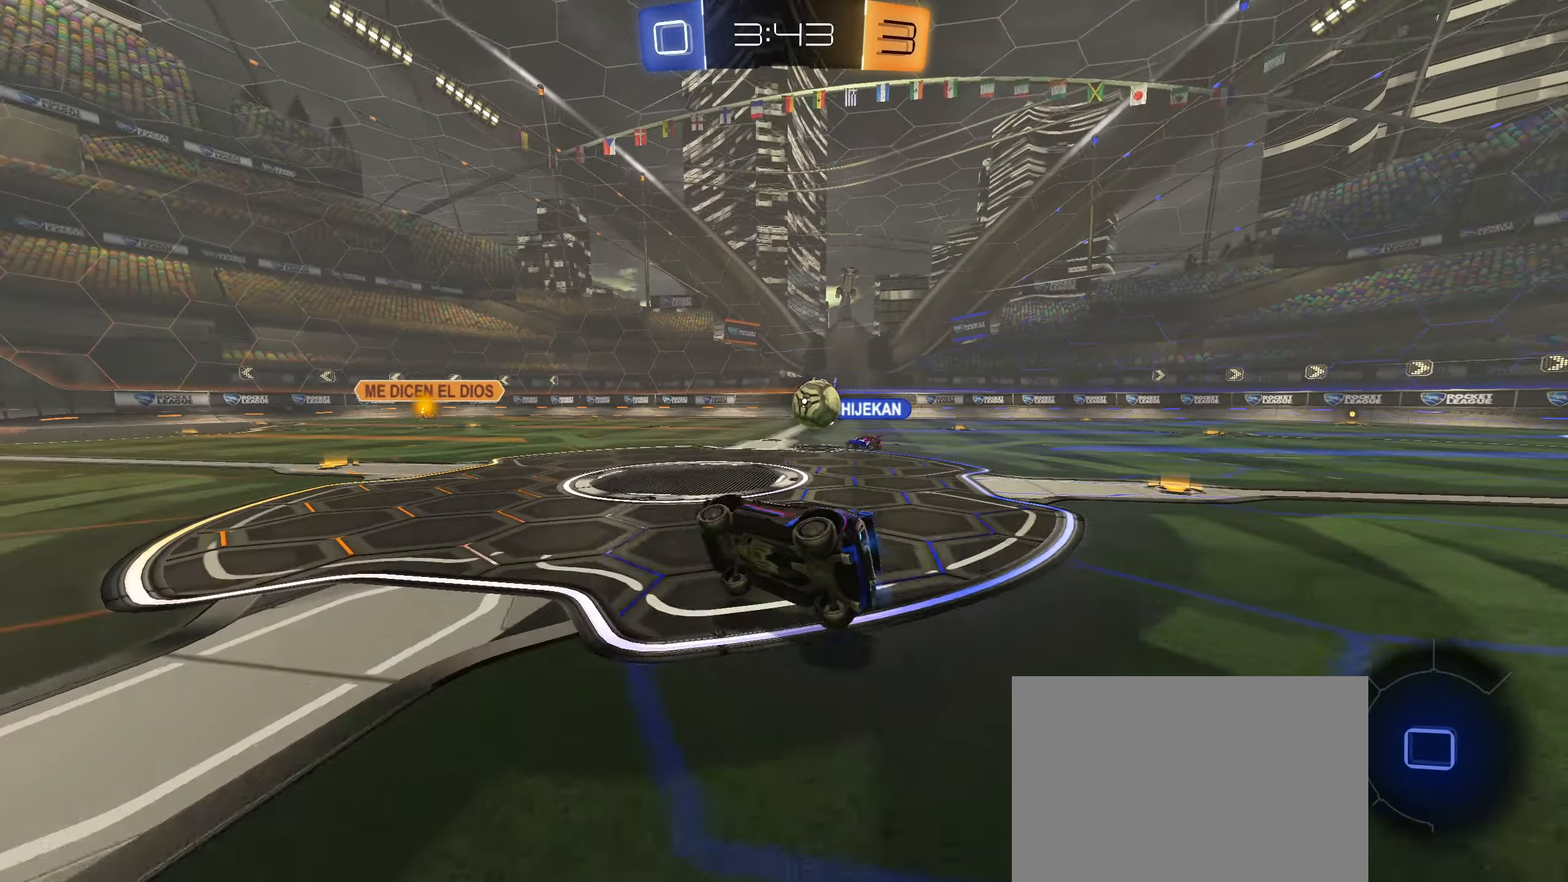
Gameplay with a controller (PlayStation layout); each line is a JSON object with the inputs held at the frame after it. "events" lists button and stick changes between this image and that frame as [ms after this image, input, new state], when the widget could be followed in between.
{"buttons": ["R2"], "left_stick": "center", "right_stick": "center", "events": [[33, "L1", "up"], [50, "left_stick", "center"], [133, "TRIANGLE", "down"], [200, "TRIANGLE", "up"], [233, "left_stick", "right"], [316, "left_stick", "center"]]}
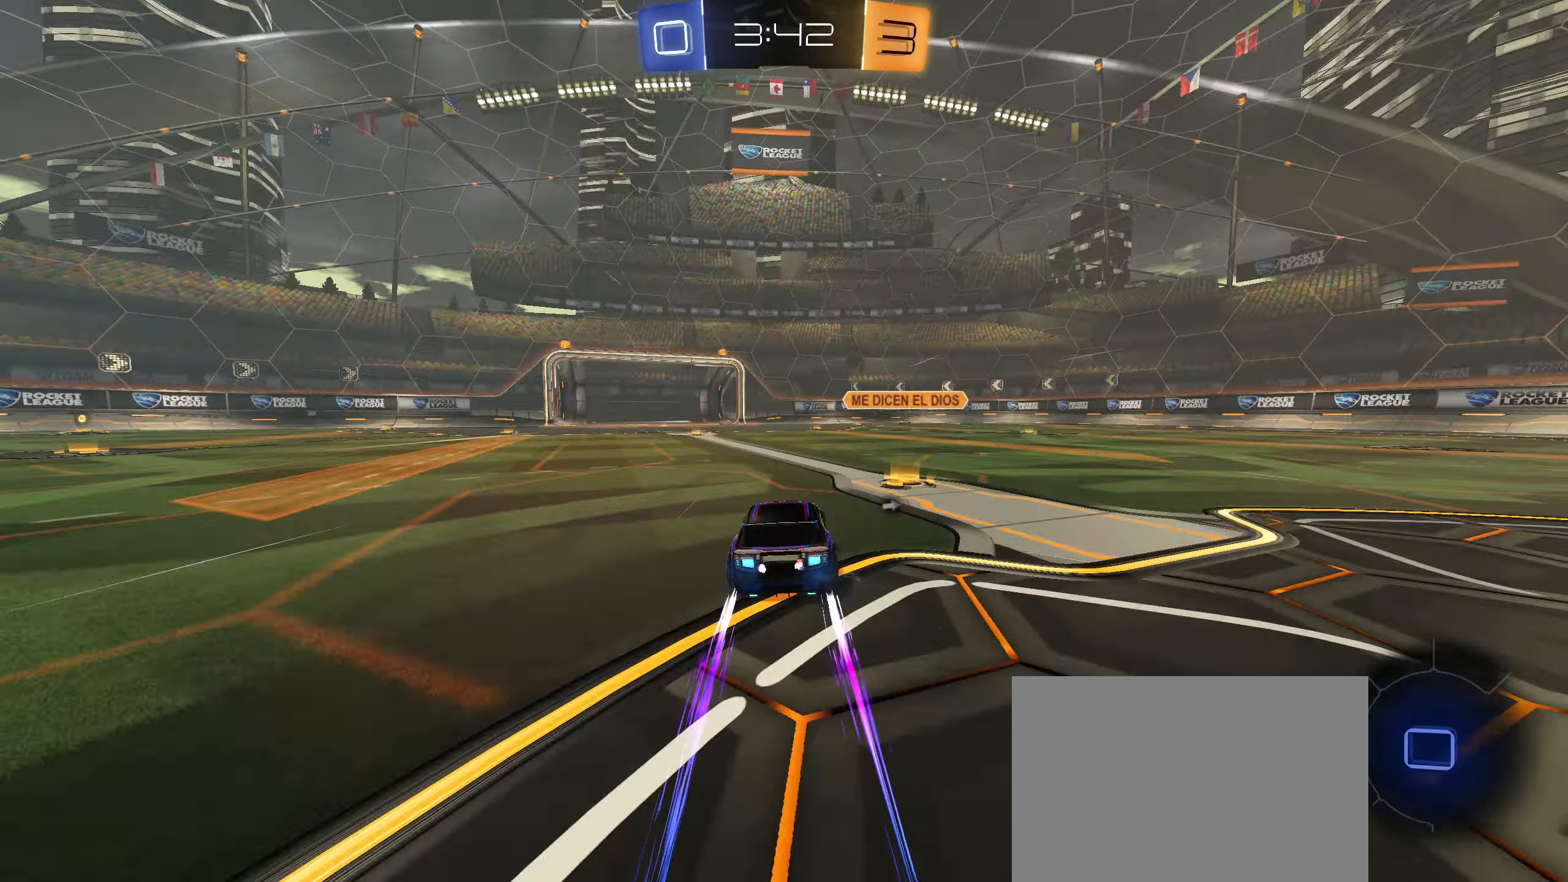
{"buttons": ["R2"], "left_stick": "center", "right_stick": "center", "events": [[16, "left_stick", "right"], [250, "left_stick", "left"], [416, "left_stick", "center"]]}
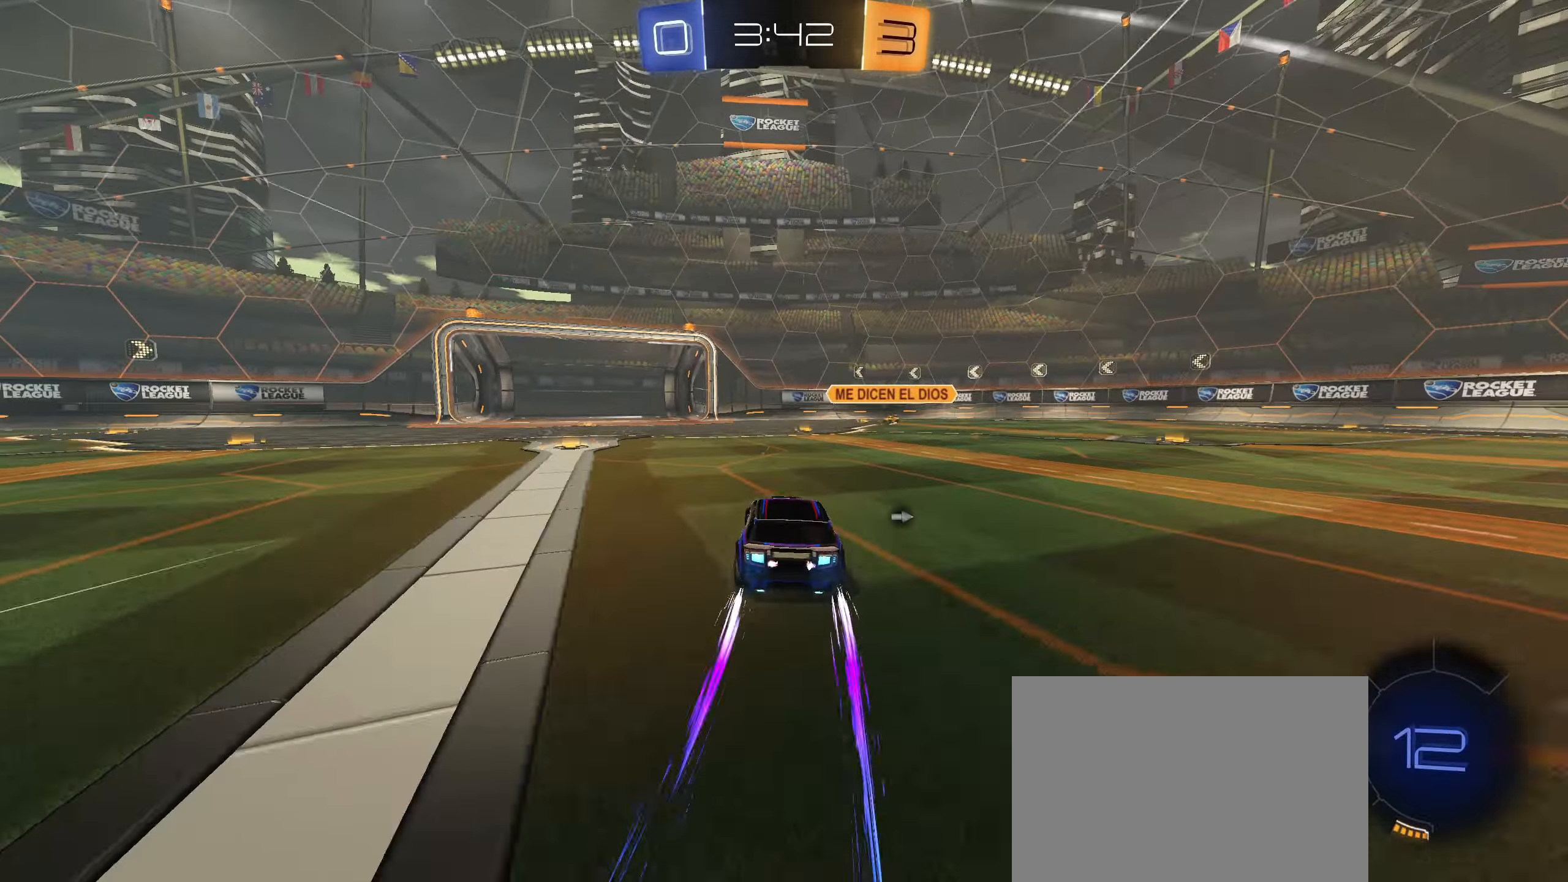
{"buttons": ["R2"], "left_stick": "center", "right_stick": "center", "events": [[100, "left_stick", "right"], [266, "left_stick", "down-left"], [366, "left_stick", "center"]]}
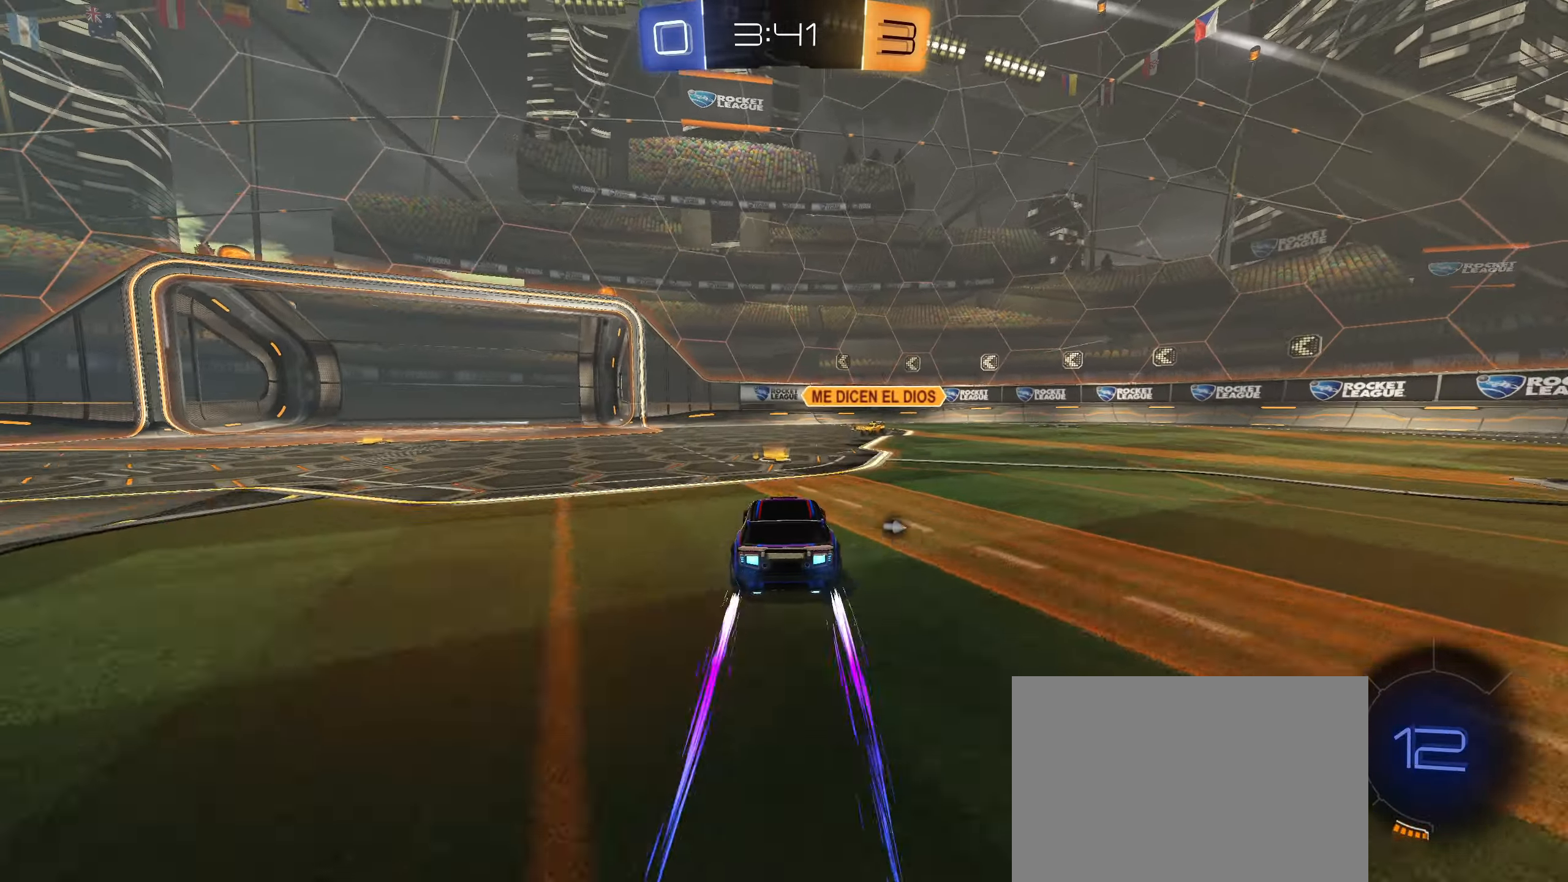
{"buttons": ["L1", "L2"], "left_stick": "right", "right_stick": "center", "events": [[166, "left_stick", "right"], [283, "L2", "down"], [316, "R2", "up"], [433, "L1", "down"]]}
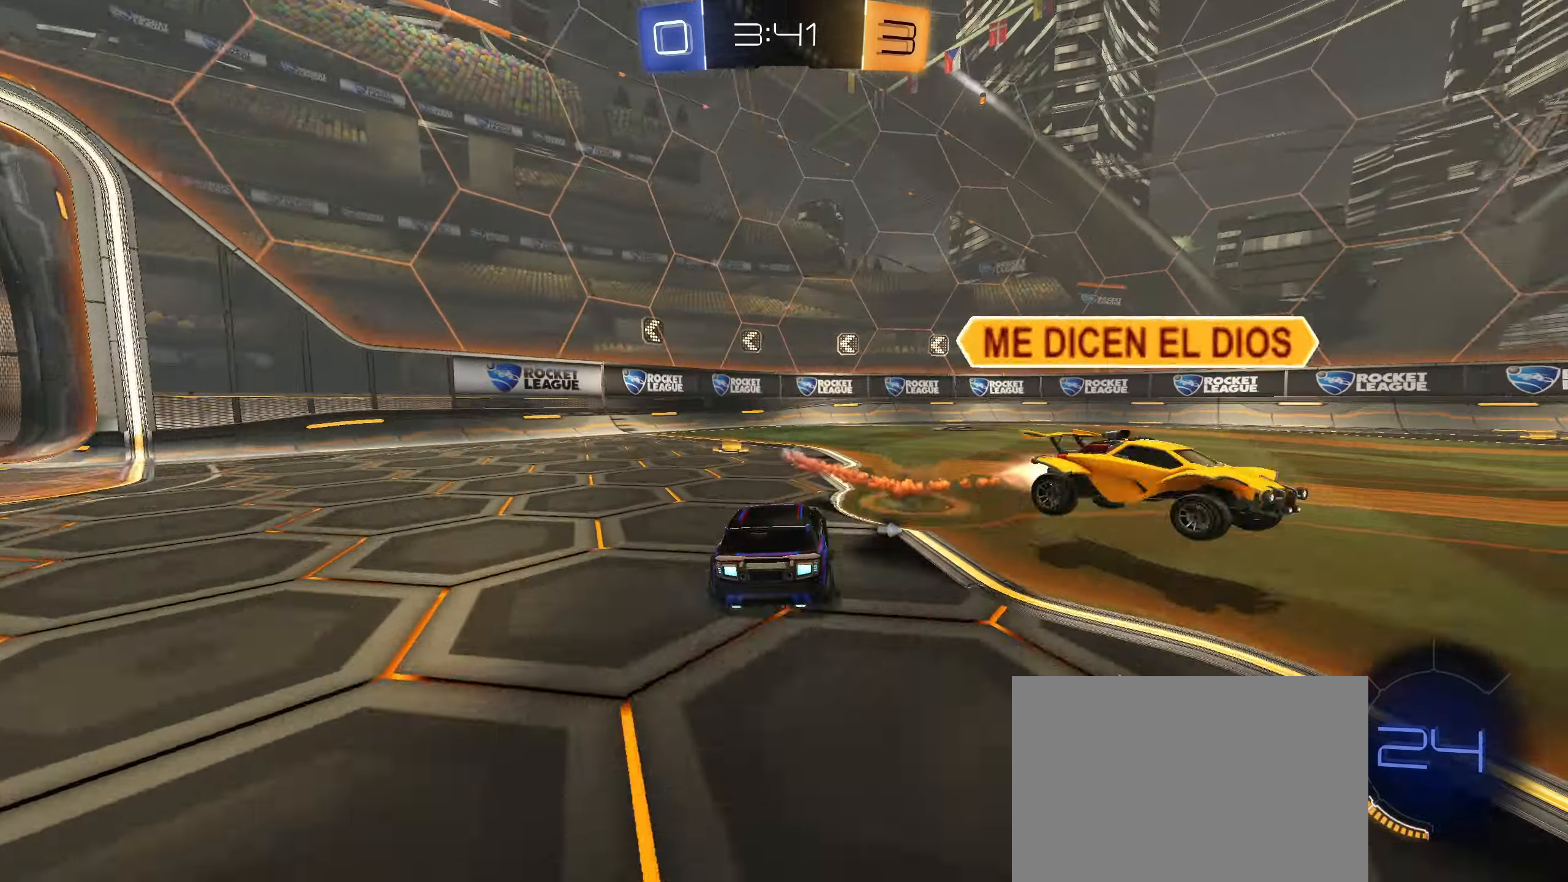
{"buttons": ["R2"], "left_stick": "right", "right_stick": "center", "events": [[33, "R2", "down"], [50, "L2", "up"], [66, "L1", "up"], [100, "TRIANGLE", "down"], [200, "TRIANGLE", "up"]]}
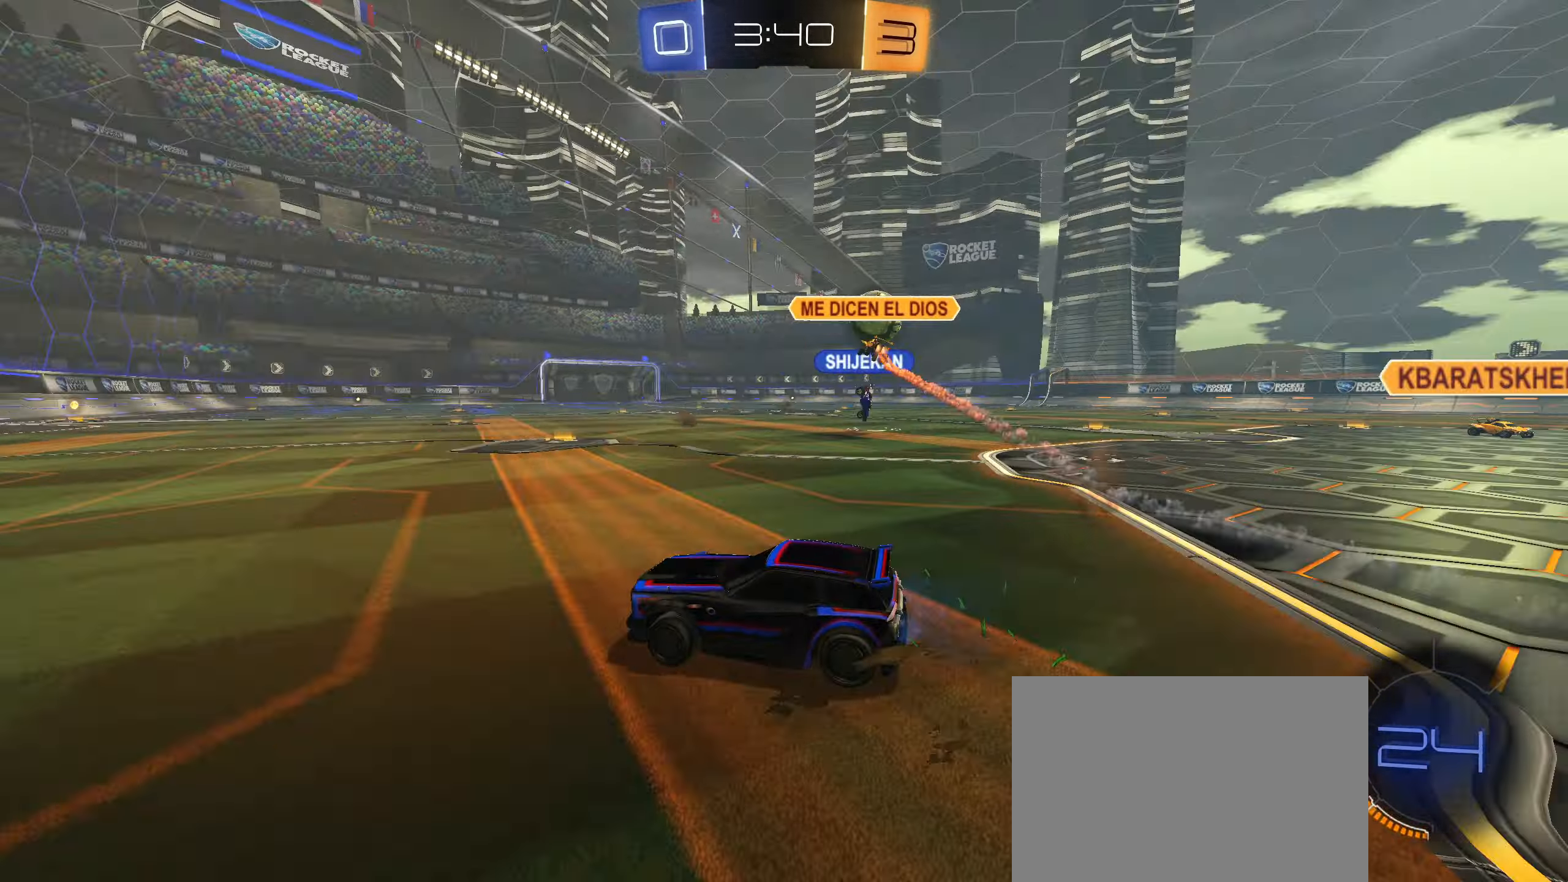
{"buttons": ["R2"], "left_stick": "center", "right_stick": "center", "events": [[416, "left_stick", "center"]]}
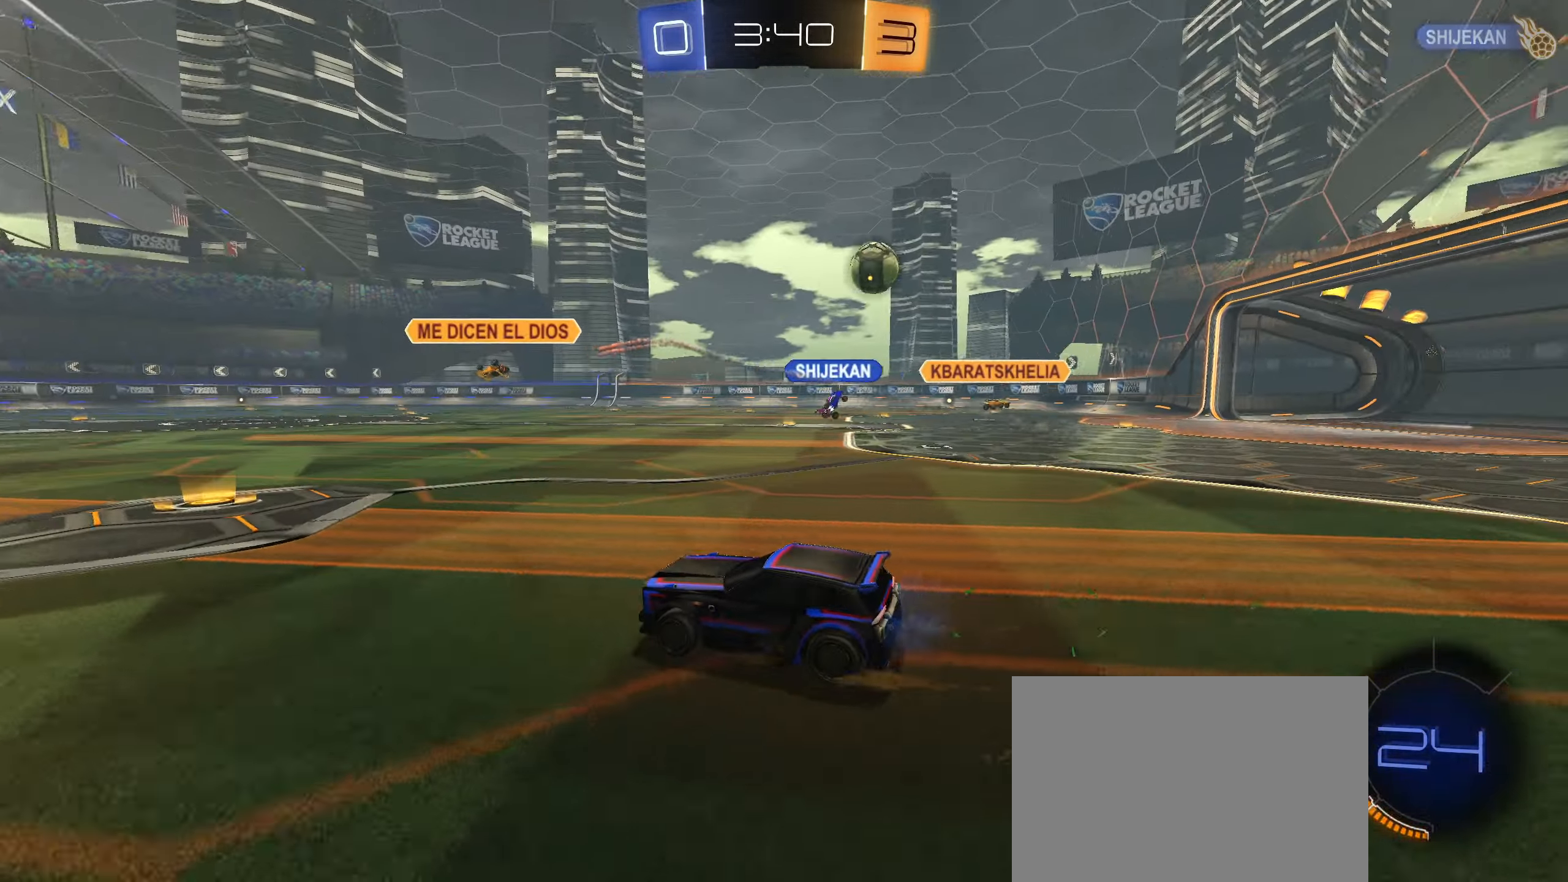
{"buttons": ["R2"], "left_stick": "right", "right_stick": "center", "events": [[250, "left_stick", "right"], [300, "L1", "down"], [416, "L1", "up"]]}
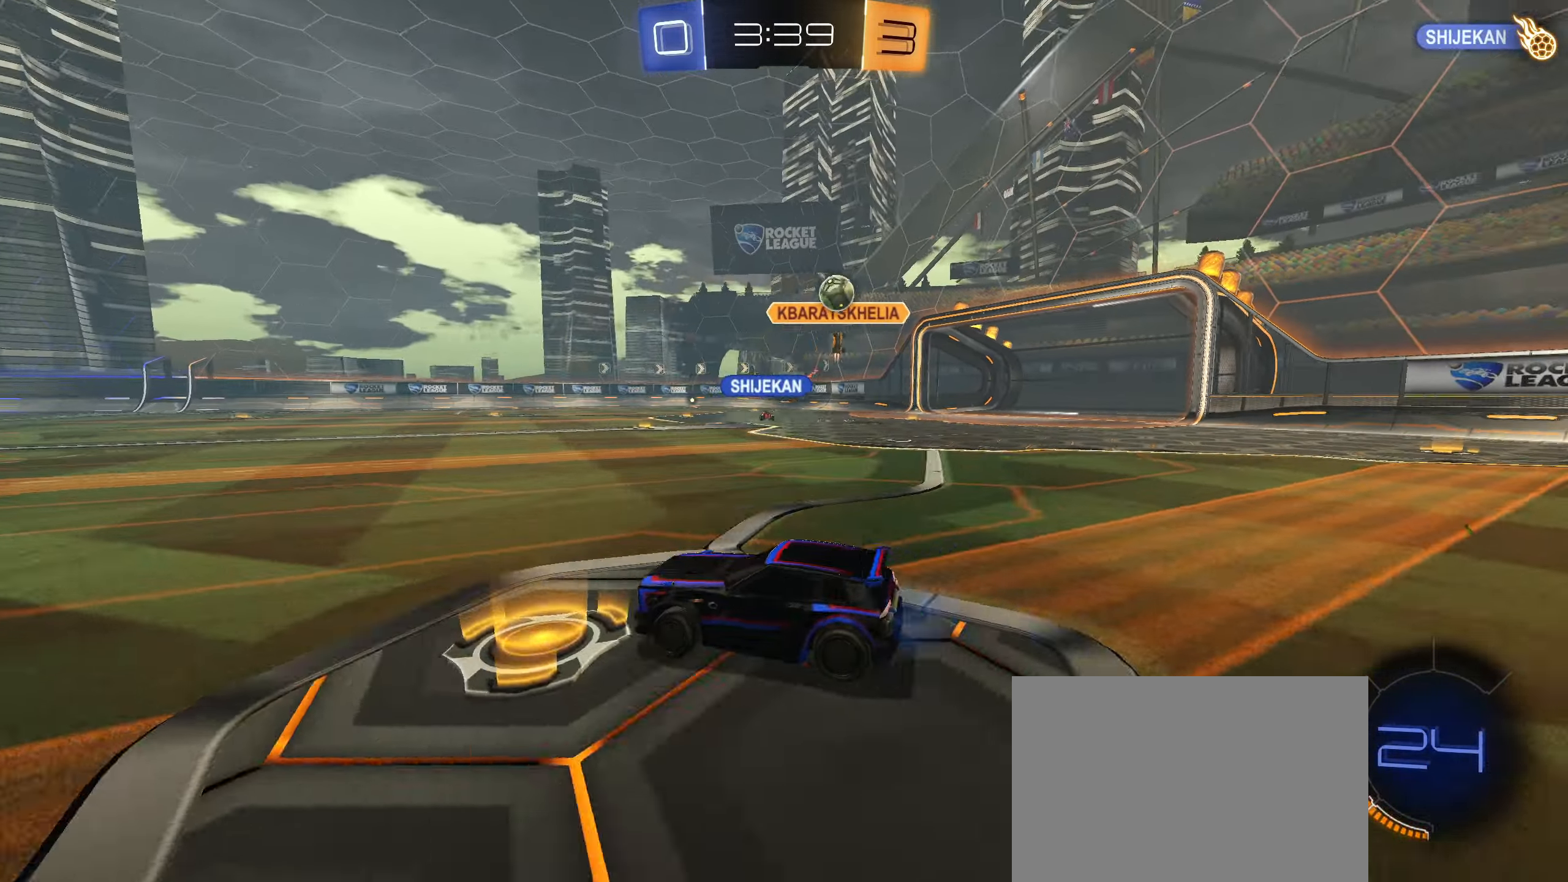
{"buttons": ["R2"], "left_stick": "right", "right_stick": "center", "events": [[300, "R2", "up"], [333, "L2", "down"], [466, "R2", "down"], [483, "L2", "up"]]}
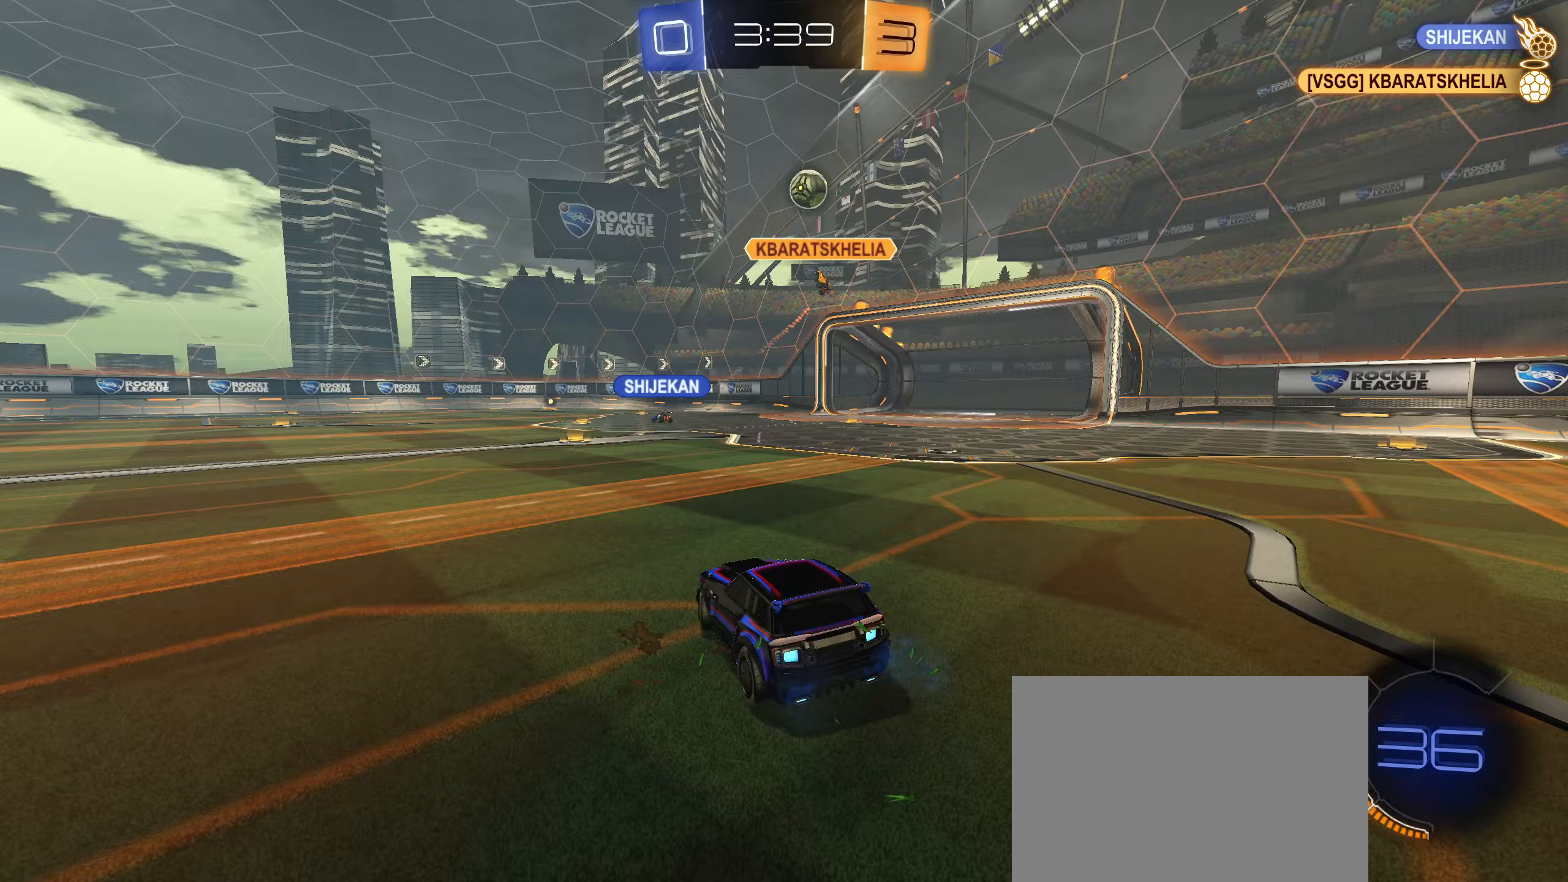
{"buttons": ["R2"], "left_stick": "right", "right_stick": "center", "events": []}
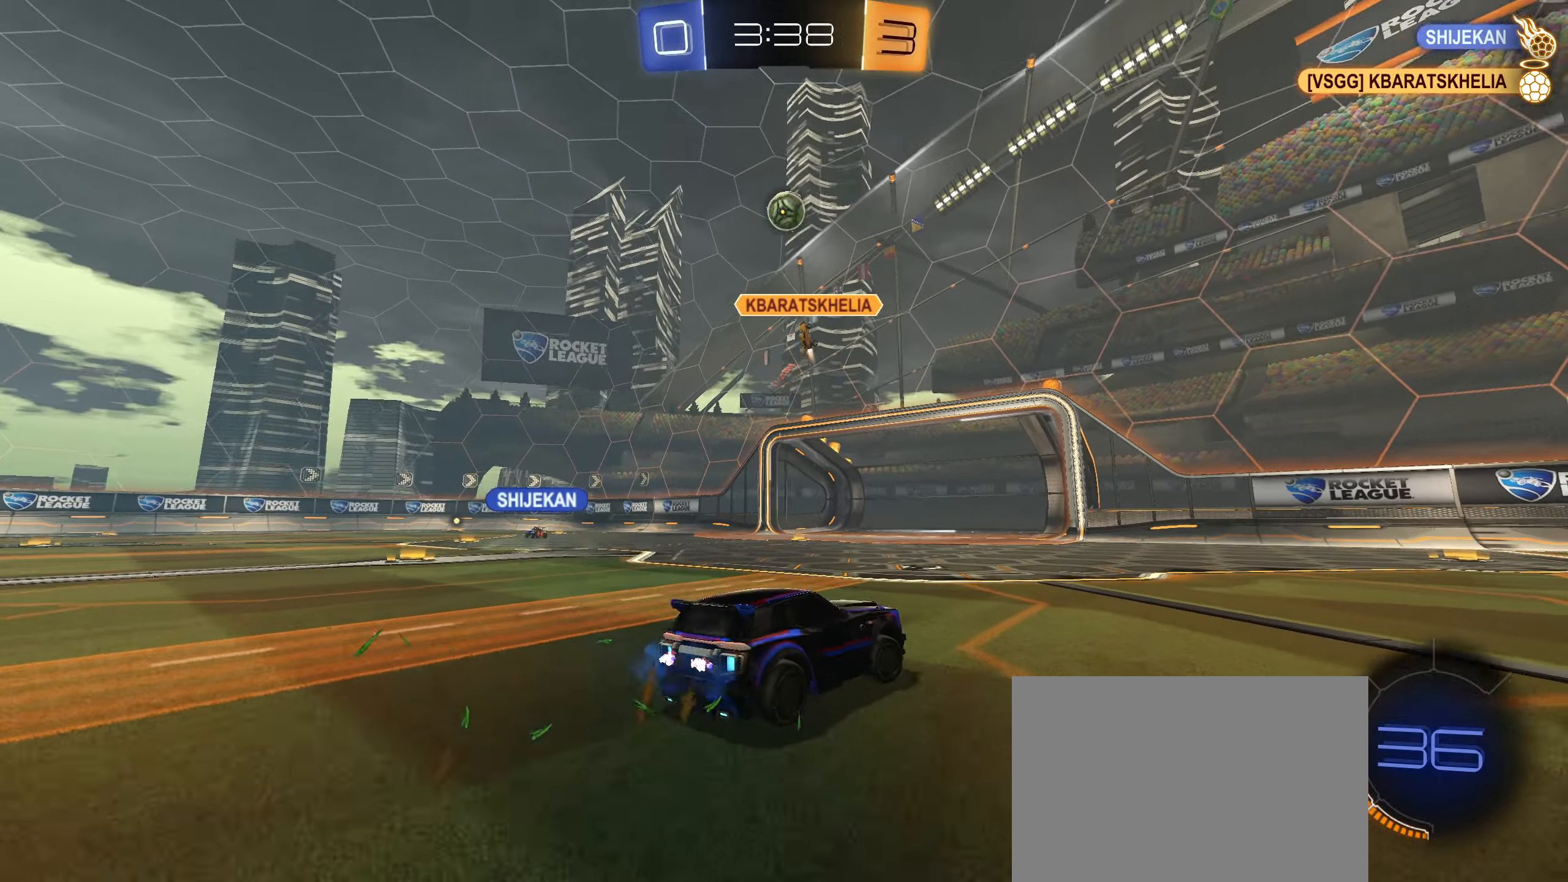
{"buttons": ["R2"], "left_stick": "right", "right_stick": "center", "events": []}
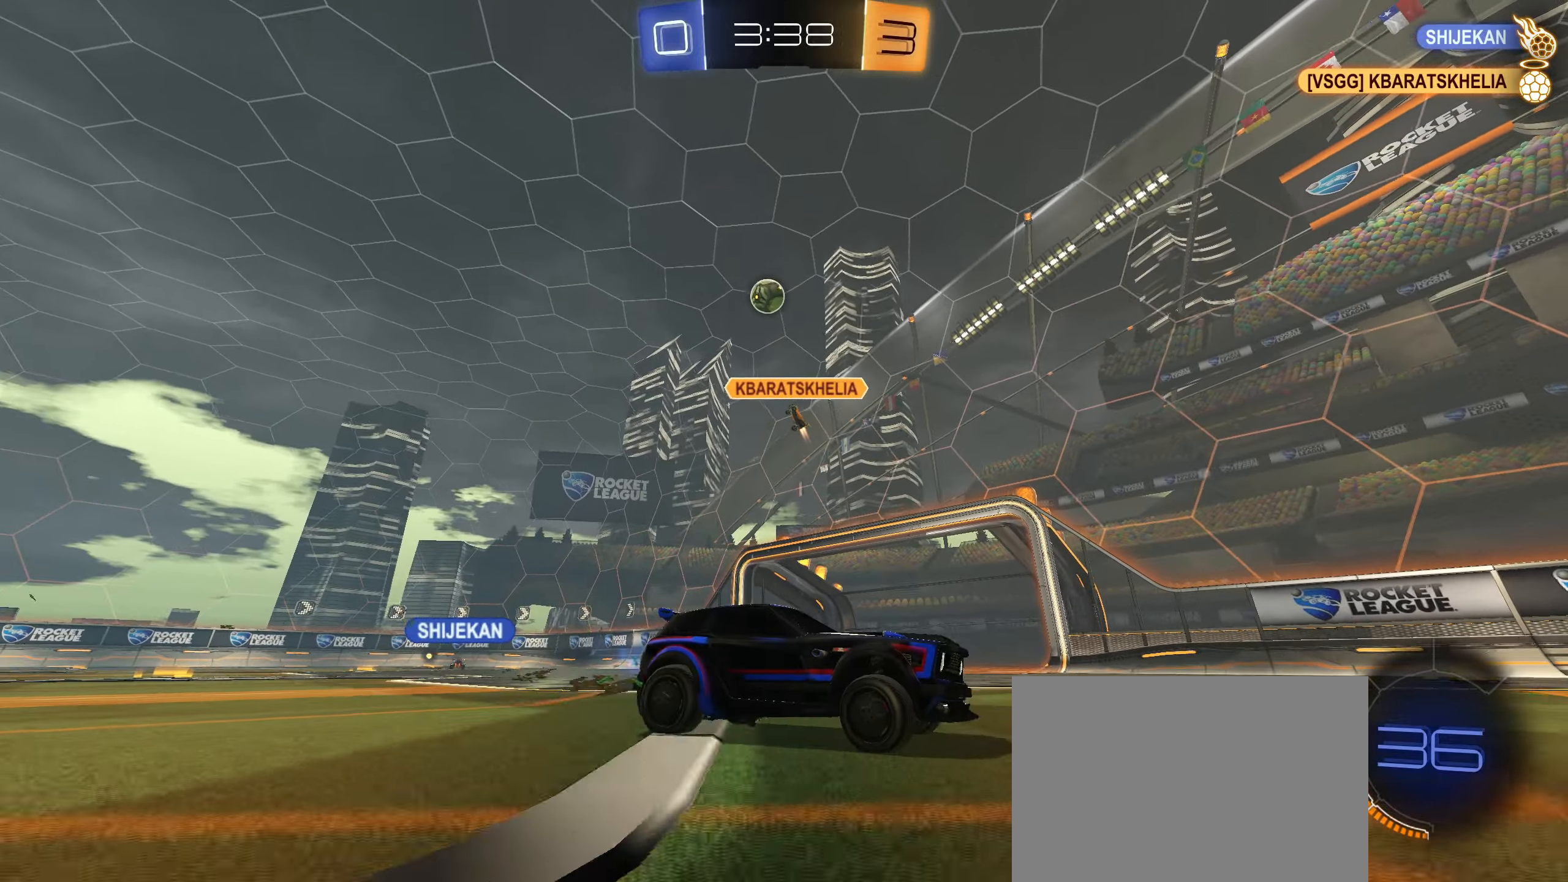
{"buttons": ["R2"], "left_stick": "right", "right_stick": "center", "events": [[67, "left_stick", "left"], [183, "L1", "down"], [350, "L1", "up"], [500, "left_stick", "right"]]}
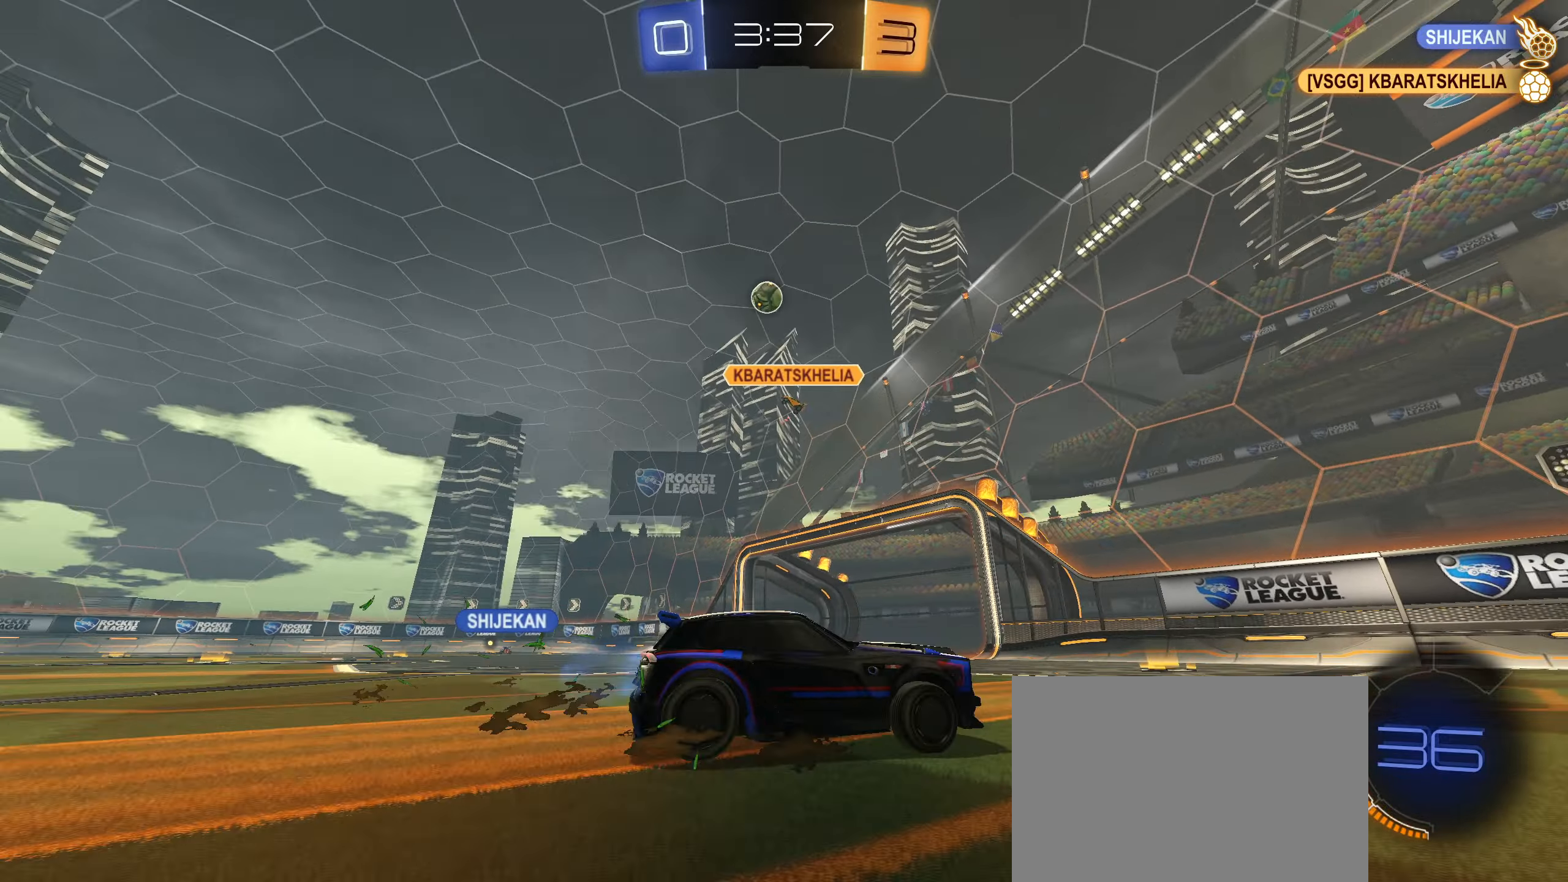
{"buttons": ["L1", "R2"], "left_stick": "left", "right_stick": "center", "events": [[250, "left_stick", "left"], [400, "L1", "down"]]}
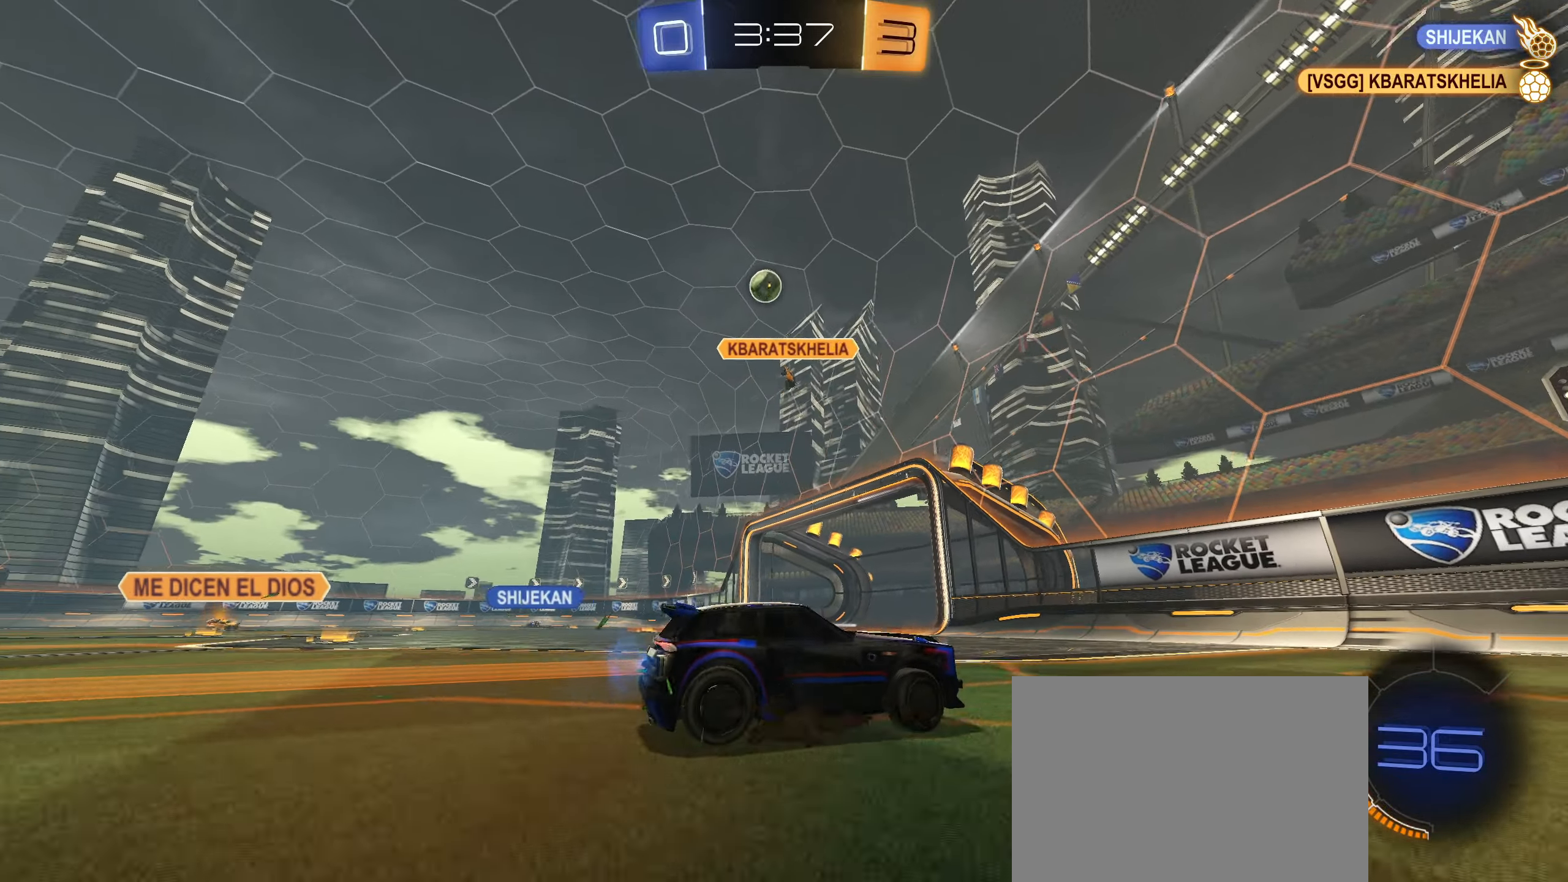
{"buttons": ["L2"], "left_stick": "left", "right_stick": "center", "events": [[33, "L1", "up"], [400, "L2", "down"], [417, "R2", "up"]]}
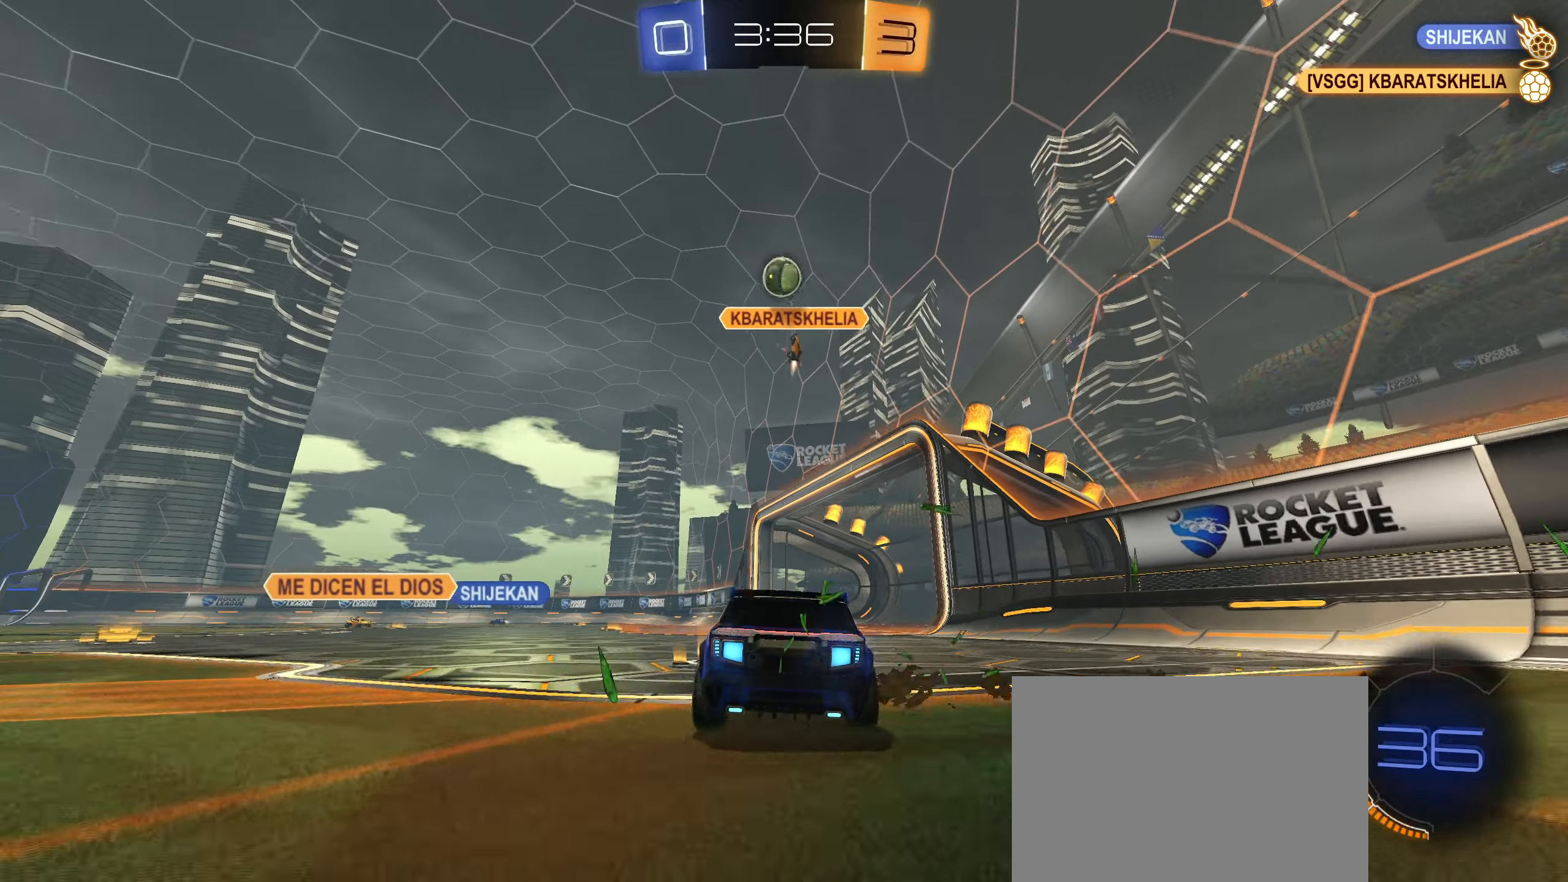
{"buttons": [], "left_stick": "center", "right_stick": "center", "events": [[17, "R2", "down"], [67, "left_stick", "right"], [83, "L2", "up"], [183, "R2", "up"], [200, "left_stick", "down-left"], [300, "R2", "down"], [300, "left_stick", "center"], [467, "R2", "up"]]}
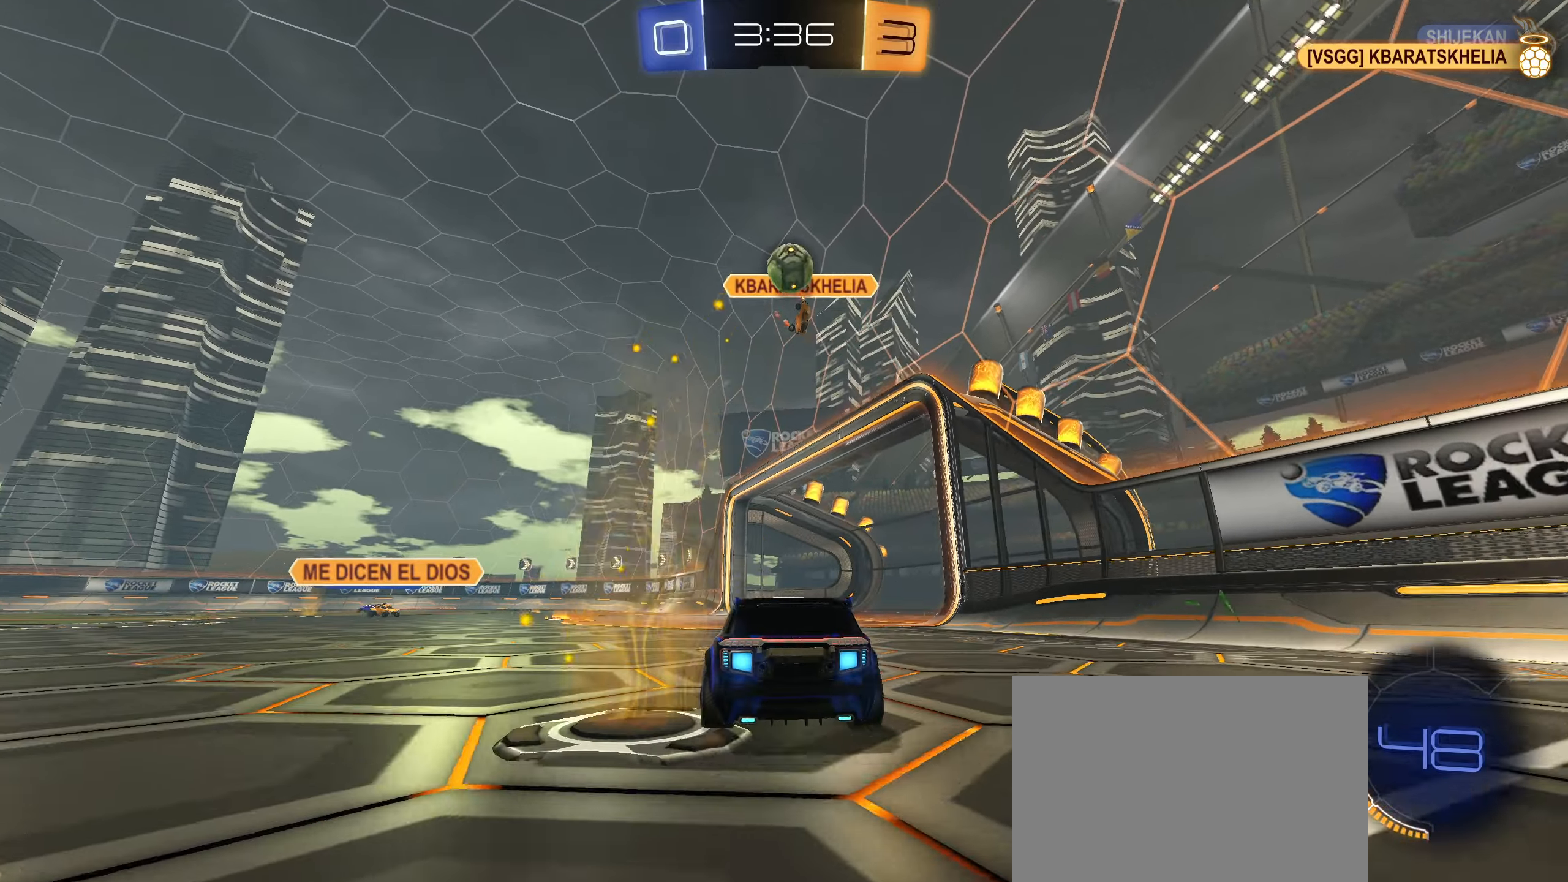
{"buttons": ["CROSS"], "left_stick": "down-right", "right_stick": "center", "events": [[300, "CROSS", "down"], [300, "left_stick", "down-right"]]}
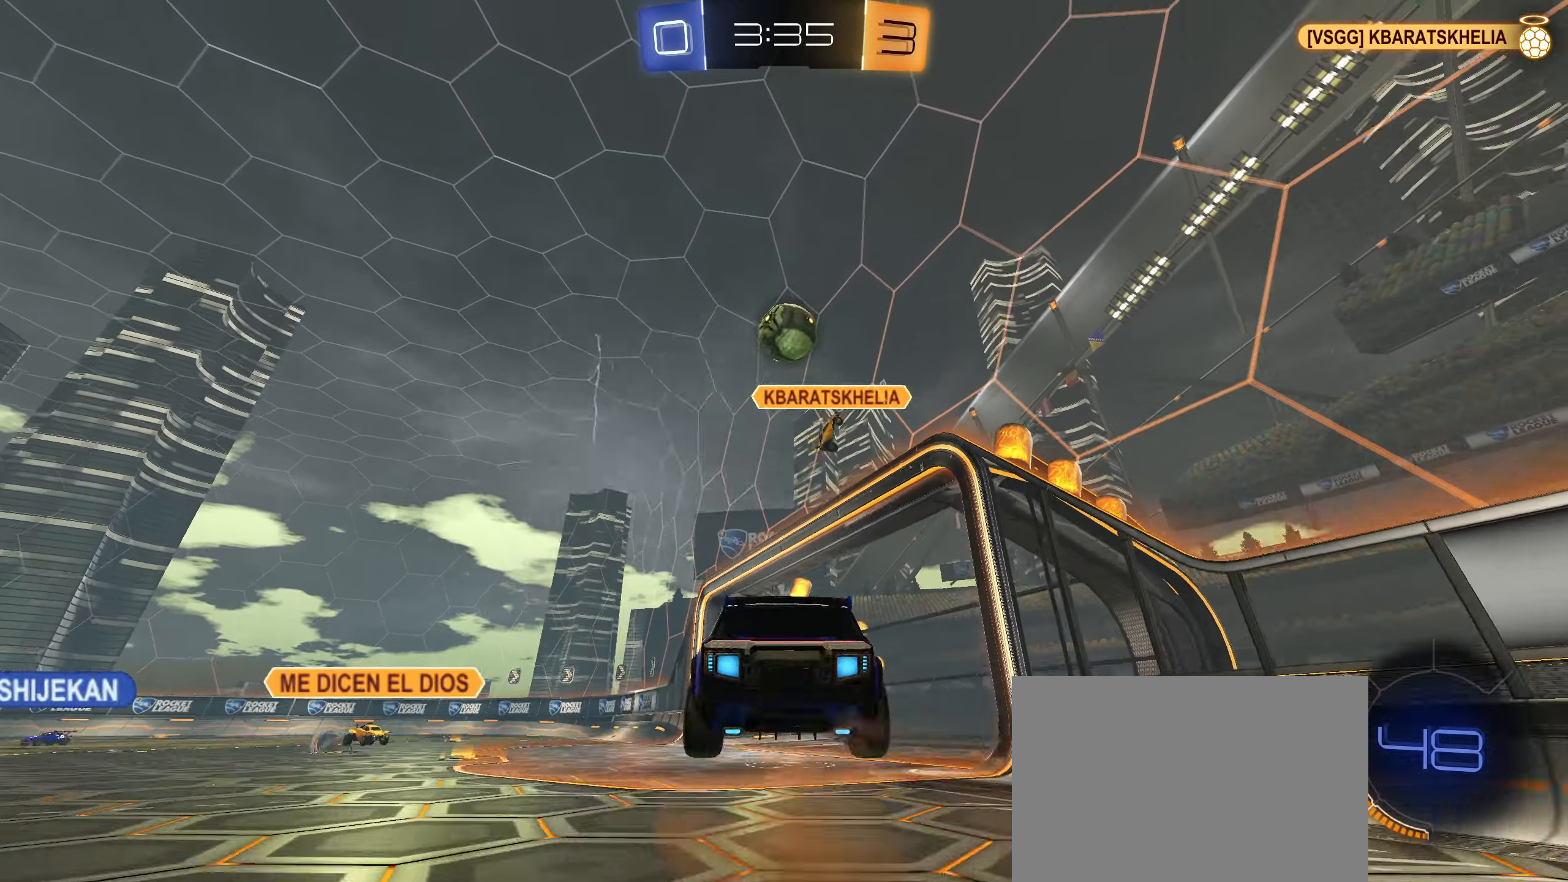
{"buttons": ["CIRCLE"], "left_stick": "up-right", "right_stick": "center", "events": [[17, "CROSS", "up"], [17, "left_stick", "center"], [83, "CIRCLE", "down"], [83, "CROSS", "down"], [150, "left_stick", "up"], [217, "L1", "down"], [283, "left_stick", "left"], [317, "L1", "up"], [400, "left_stick", "up-right"], [433, "CROSS", "up"]]}
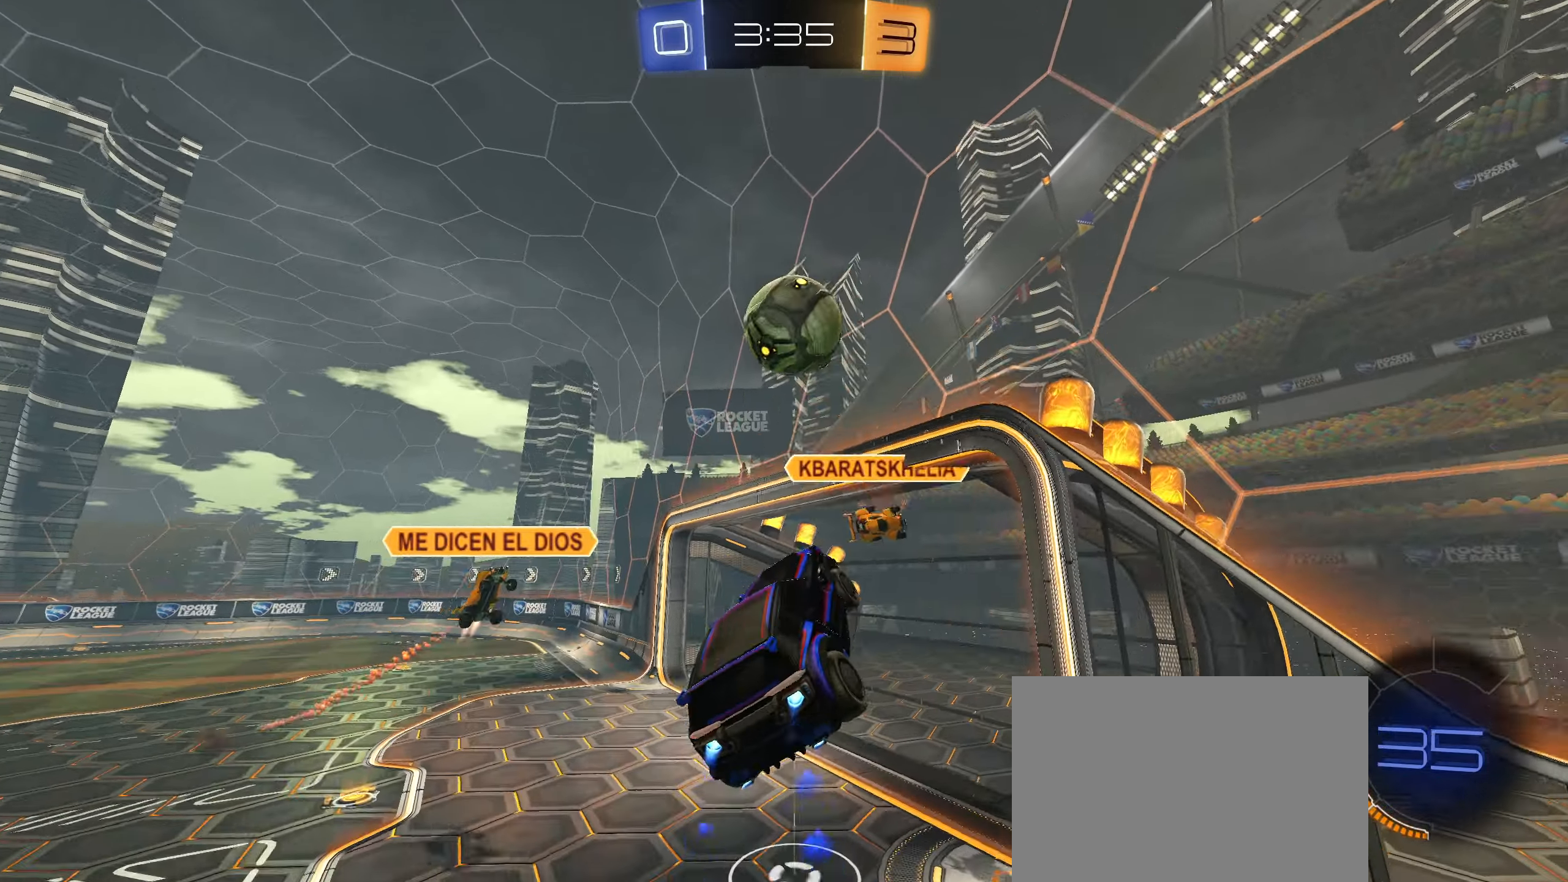
{"buttons": ["R1"], "left_stick": "center", "right_stick": "center", "events": [[133, "R1", "down"], [367, "CIRCLE", "up"], [467, "left_stick", "center"]]}
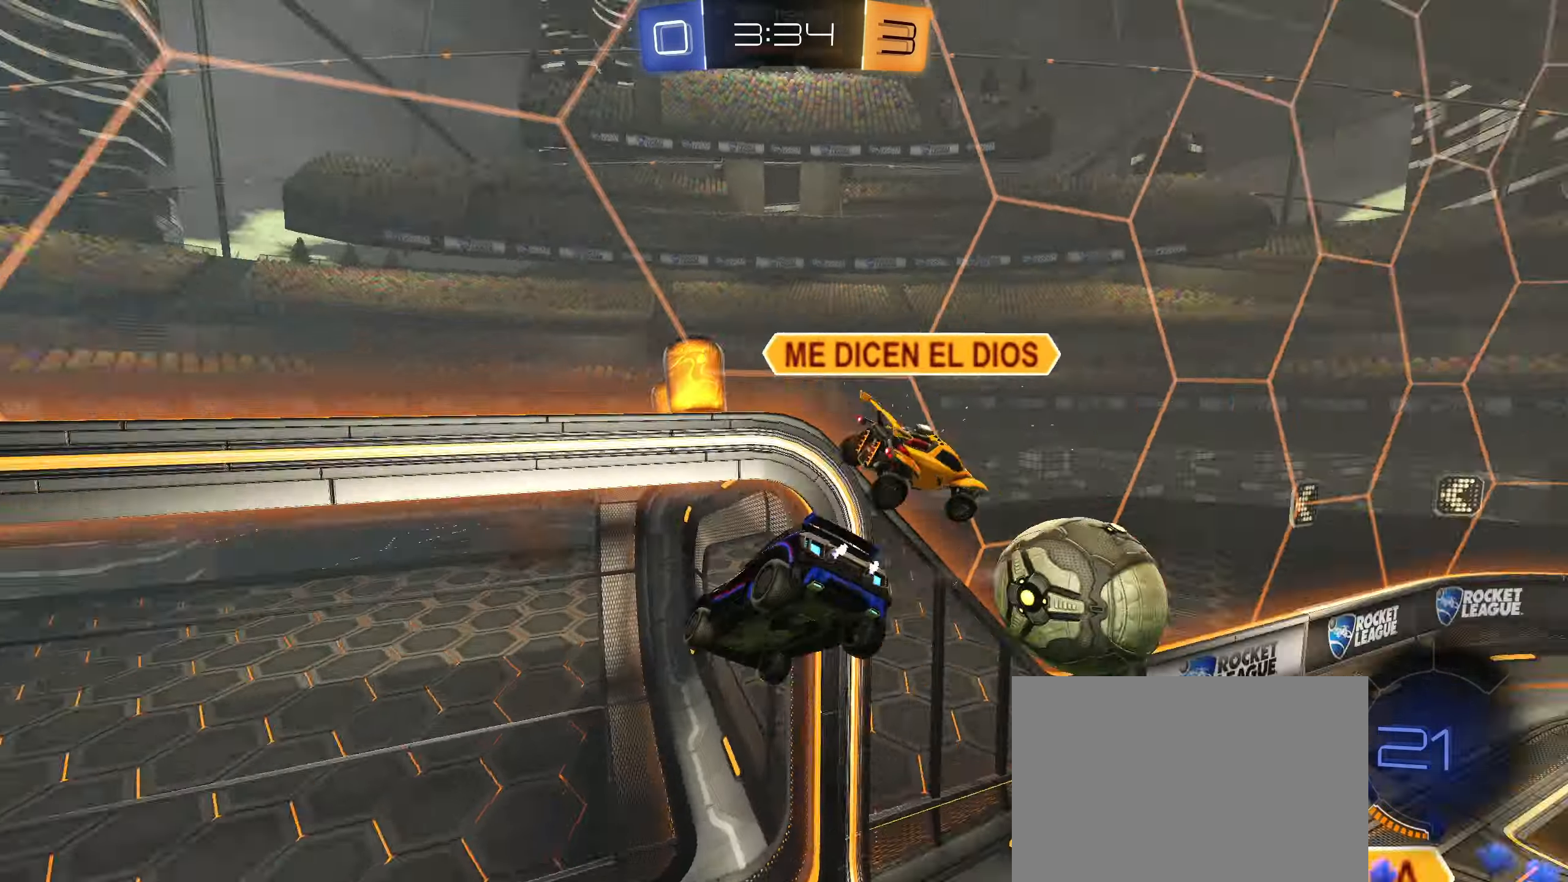
{"buttons": ["L1", "R1"], "left_stick": "down-right", "right_stick": "center", "events": [[367, "left_stick", "down-right"], [467, "L1", "down"]]}
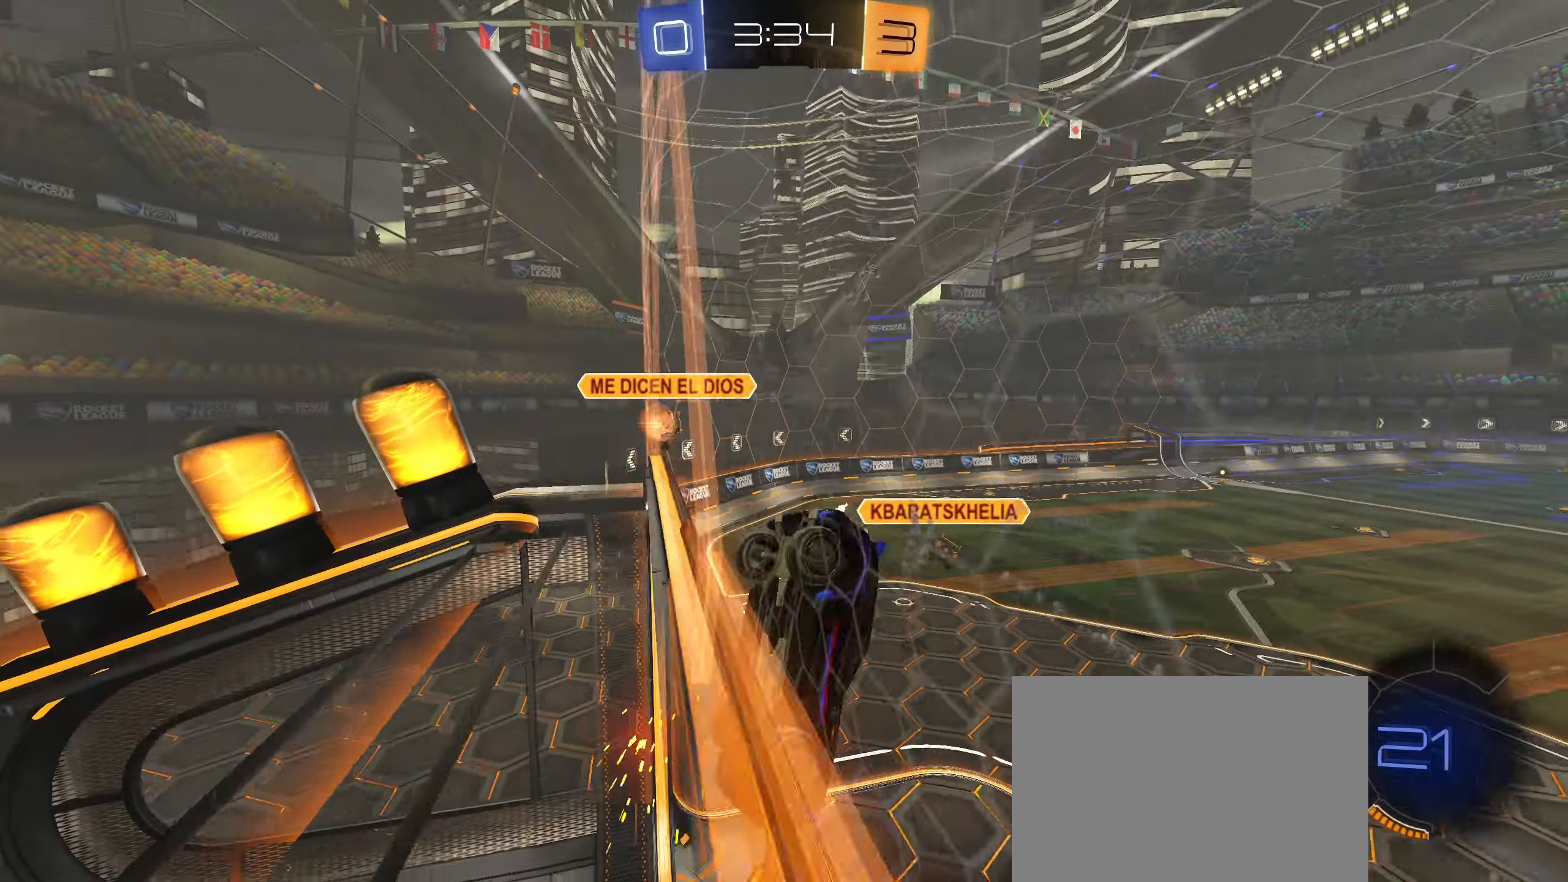
{"buttons": [], "left_stick": "down", "right_stick": "center", "events": [[17, "left_stick", "center"], [33, "R1", "up"], [50, "L1", "up"], [117, "CROSS", "down"], [167, "CIRCLE", "down"], [184, "left_stick", "down"], [300, "R1", "down"], [317, "CROSS", "up"], [367, "CIRCLE", "up"], [450, "R1", "up"]]}
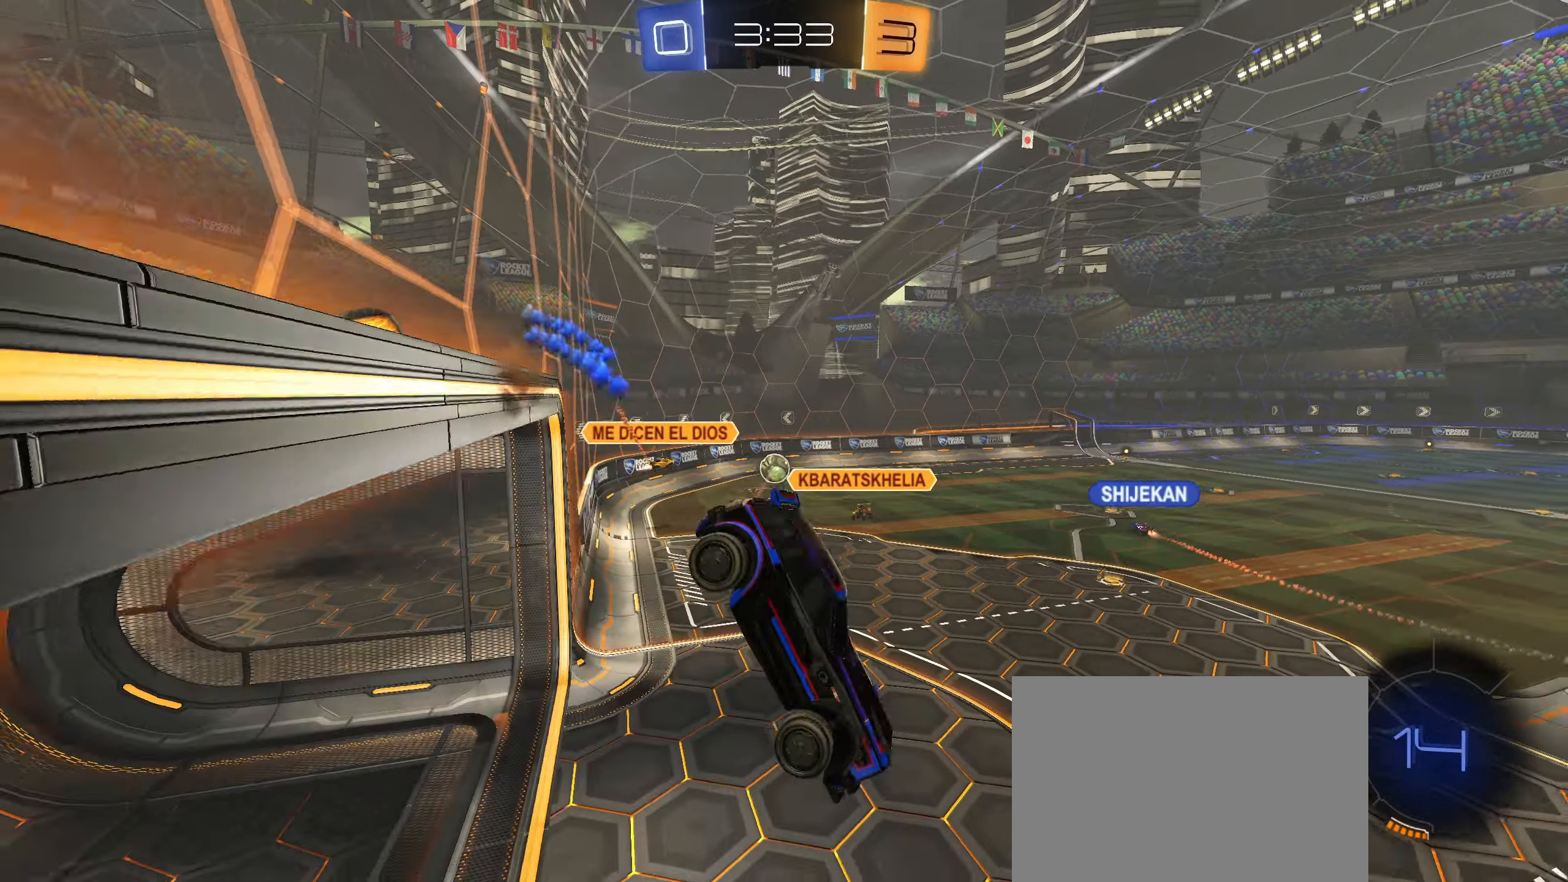
{"buttons": [], "left_stick": "center", "right_stick": "center", "events": [[117, "left_stick", "center"], [250, "L1", "down"], [267, "left_stick", "down"], [317, "L1", "up"], [334, "left_stick", "center"]]}
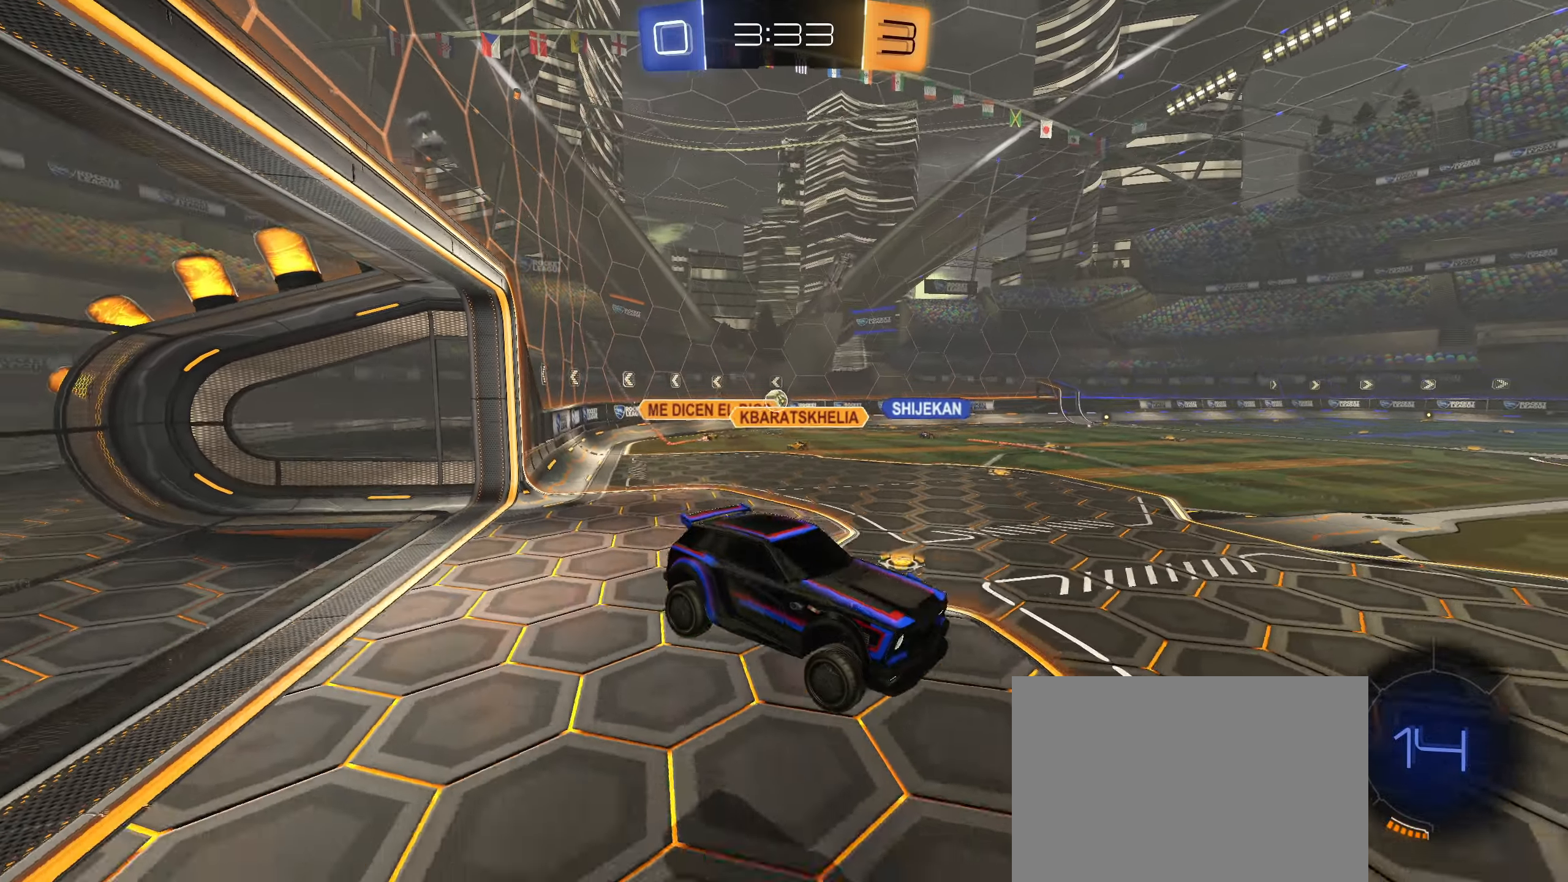
{"buttons": ["CIRCLE", "L1"], "left_stick": "up", "right_stick": "center", "events": [[50, "left_stick", "right"], [167, "left_stick", "up"], [234, "CIRCLE", "down"], [234, "CROSS", "down"], [300, "CROSS", "up"], [317, "CIRCLE", "up"], [367, "CIRCLE", "down"], [367, "L1", "down"], [400, "CROSS", "down"], [450, "CROSS", "up"], [467, "CIRCLE", "up"], [484, "CIRCLE", "down"]]}
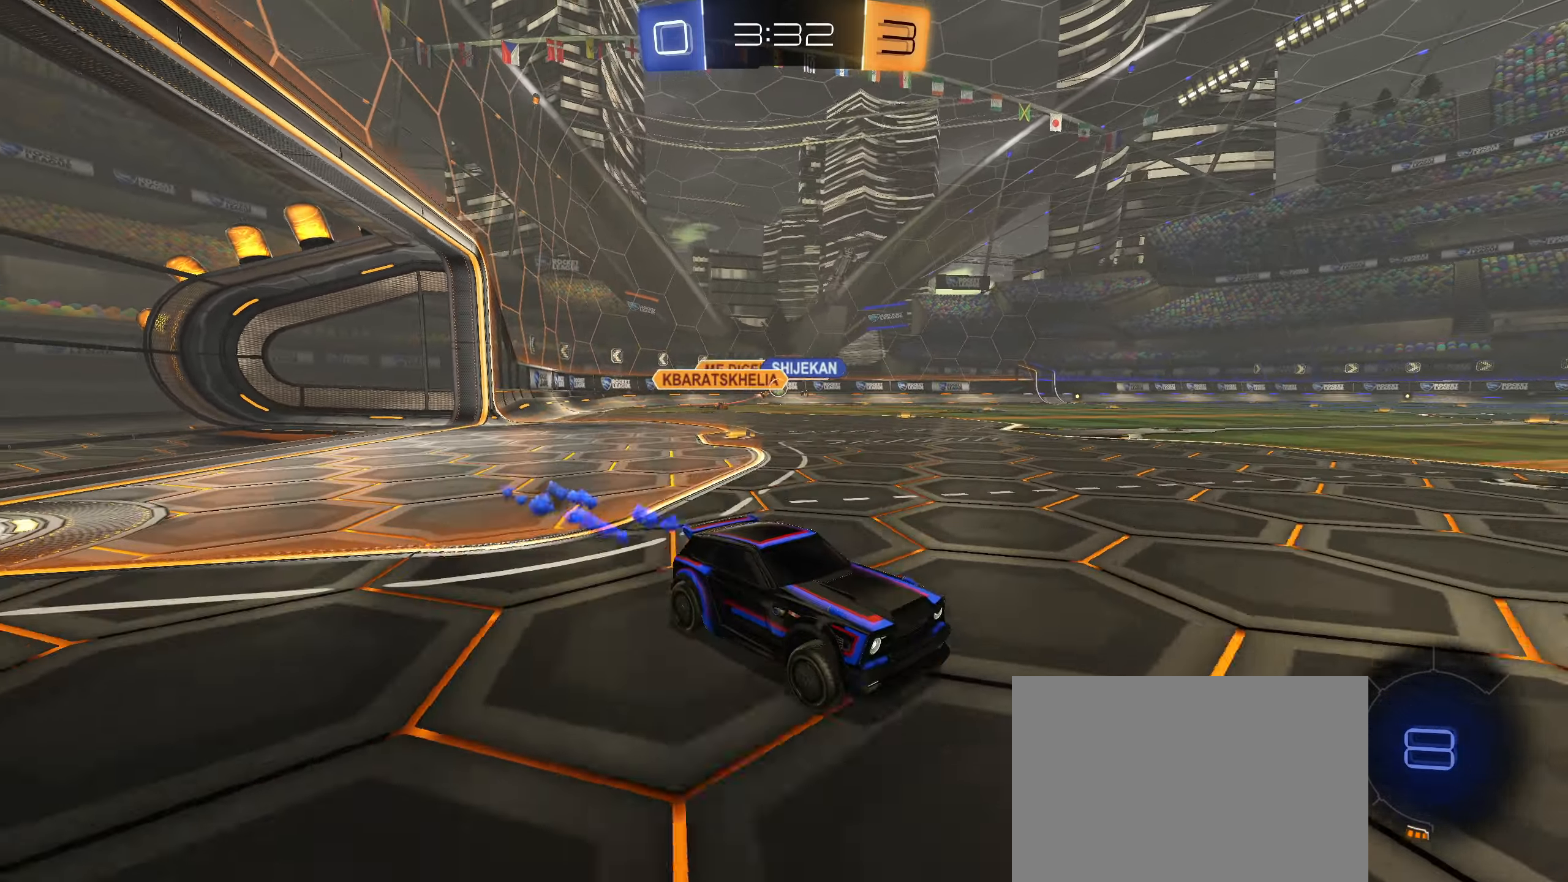
{"buttons": ["L1"], "left_stick": "up", "right_stick": "center", "events": [[17, "CROSS", "down"], [100, "CROSS", "up"], [117, "CROSS", "down"], [184, "left_stick", "down"], [200, "CROSS", "up"], [267, "CROSS", "down"], [300, "left_stick", "up"], [400, "CIRCLE", "up"], [417, "CROSS", "up"]]}
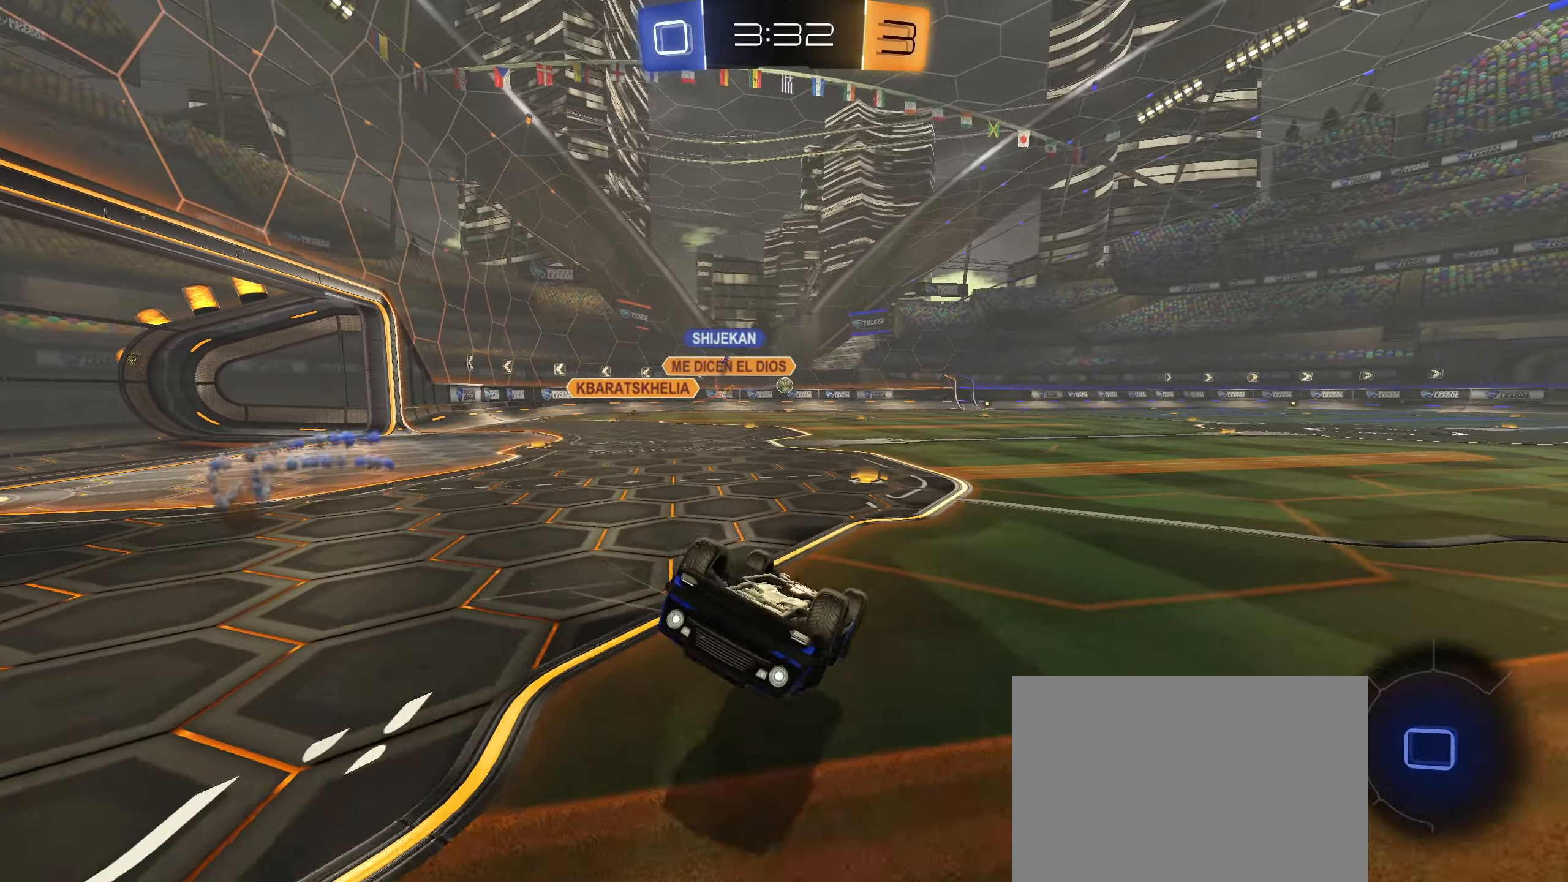
{"buttons": ["R2"], "left_stick": "center", "right_stick": "center", "events": [[150, "left_stick", "up-left"], [184, "R2", "down"], [234, "TRIANGLE", "down"], [267, "L1", "up"], [300, "TRIANGLE", "up"], [317, "left_stick", "center"]]}